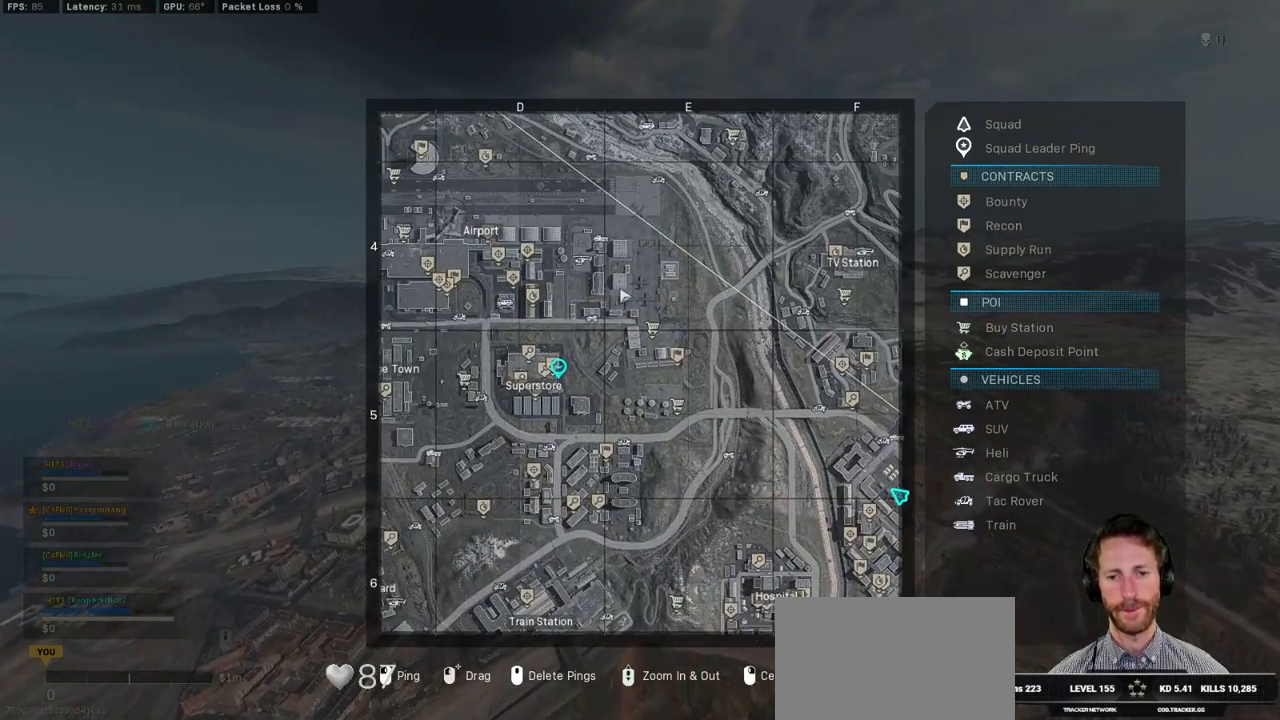
Gameplay with keyboard and mouse; each line is a JSON object with the keys and mouse buttons held at the frame after it. "events" lists presses ("down") and releases ("up") of "1", "2", "3", "4", "5", "a", "alt", "b", "c", "ctrl", "d", "e", "f", "g", "q", "r", "s", "shift", "space", "t", "tab", "v", "w", "x", "z", "mouse_left", "mouse_wheel", "mouse_right", "mouse_mb4" and "mouse_mb5" between this image and that frame as [ms after this image, input, new state], when the widget could be followed in between. "mouse_left", "mouse_wheel", "mouse_right", "mouse_mb4", "mouse_mb5" = the "left", "wheel", "right", "mb4", "mb5" buttons of the "mouse" list. No other keys are recorded. "wheel" means that the mouse wheel is clicked or scrolled. Mouse movement is not recorded.
{"keys": ["tab"], "mouse": ["left"], "events": []}
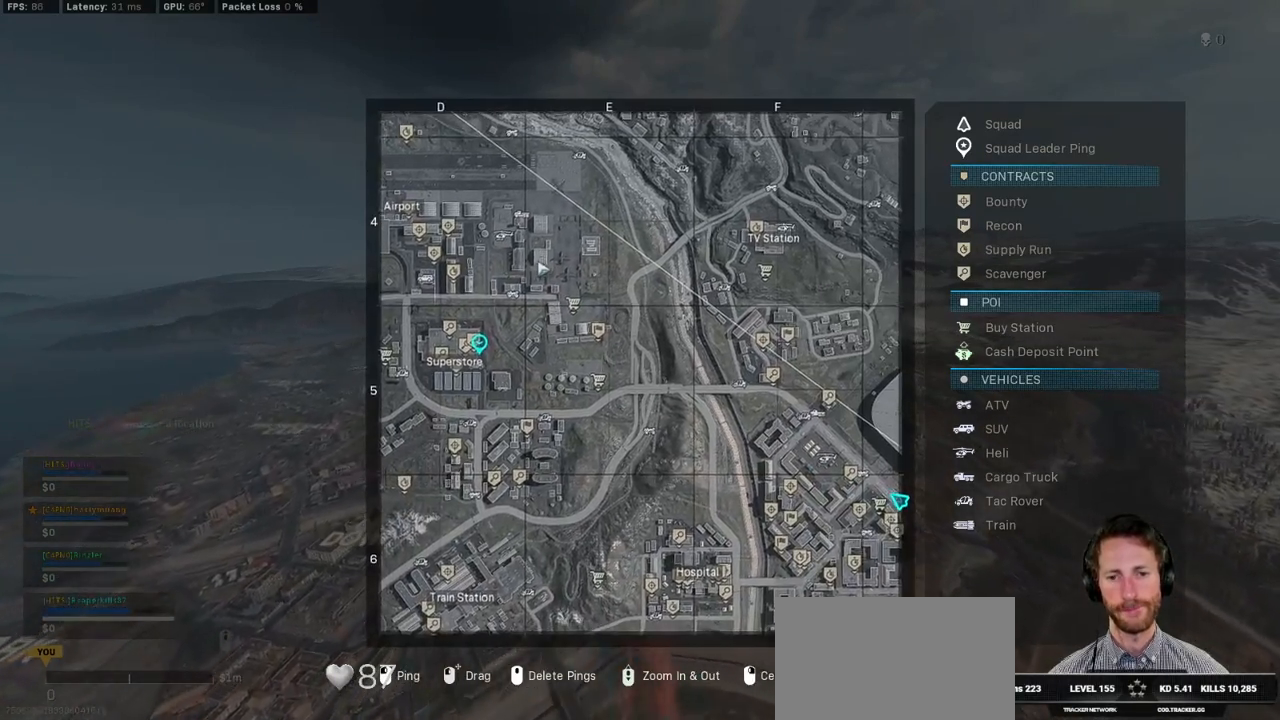
{"keys": ["tab"], "mouse": ["left"], "events": []}
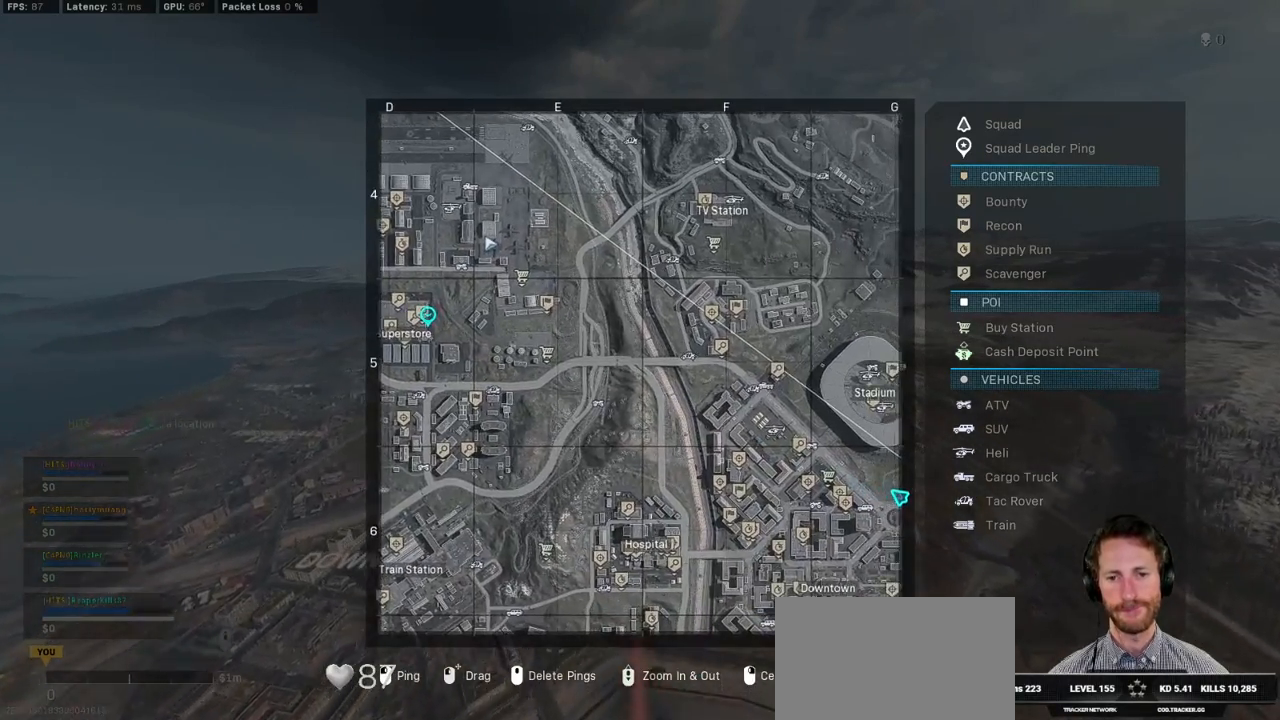
{"keys": ["tab"], "mouse": ["left"], "events": []}
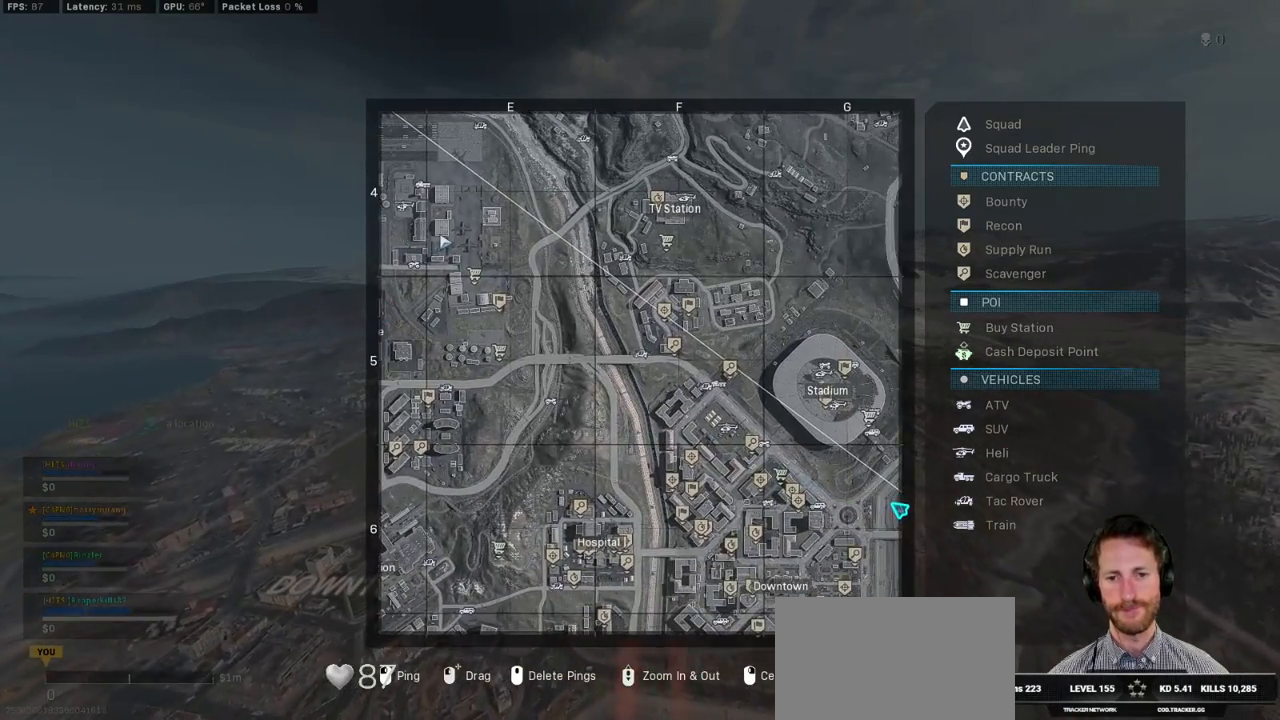
{"keys": ["tab"], "mouse": ["left"], "events": []}
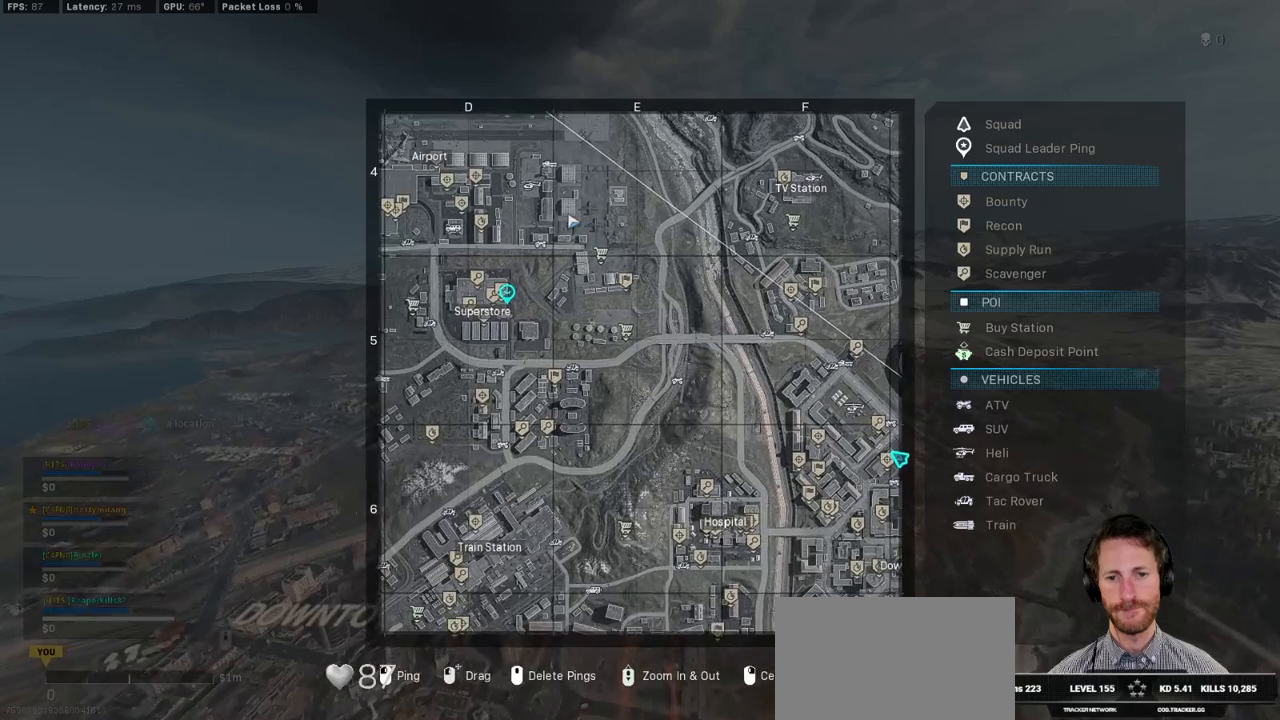
{"keys": ["tab"], "mouse": ["left"], "events": []}
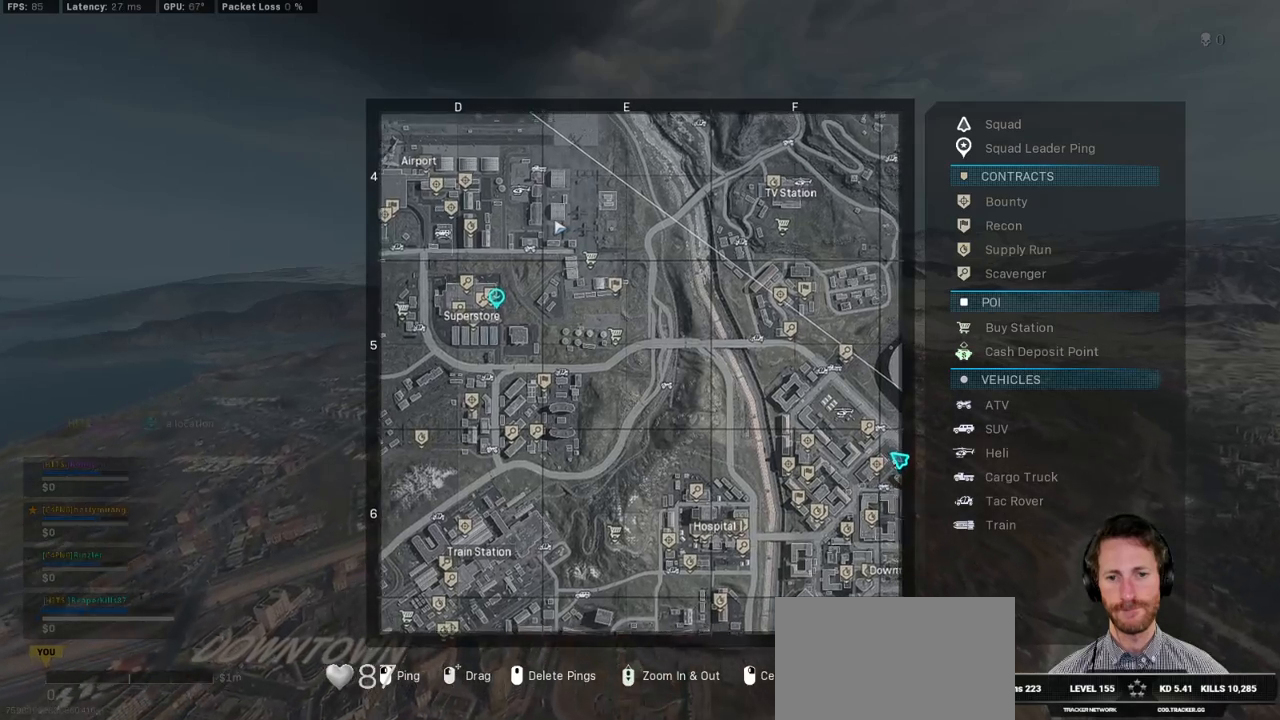
{"keys": ["tab"], "mouse": [], "events": [[267, "mouse_left", "up"]]}
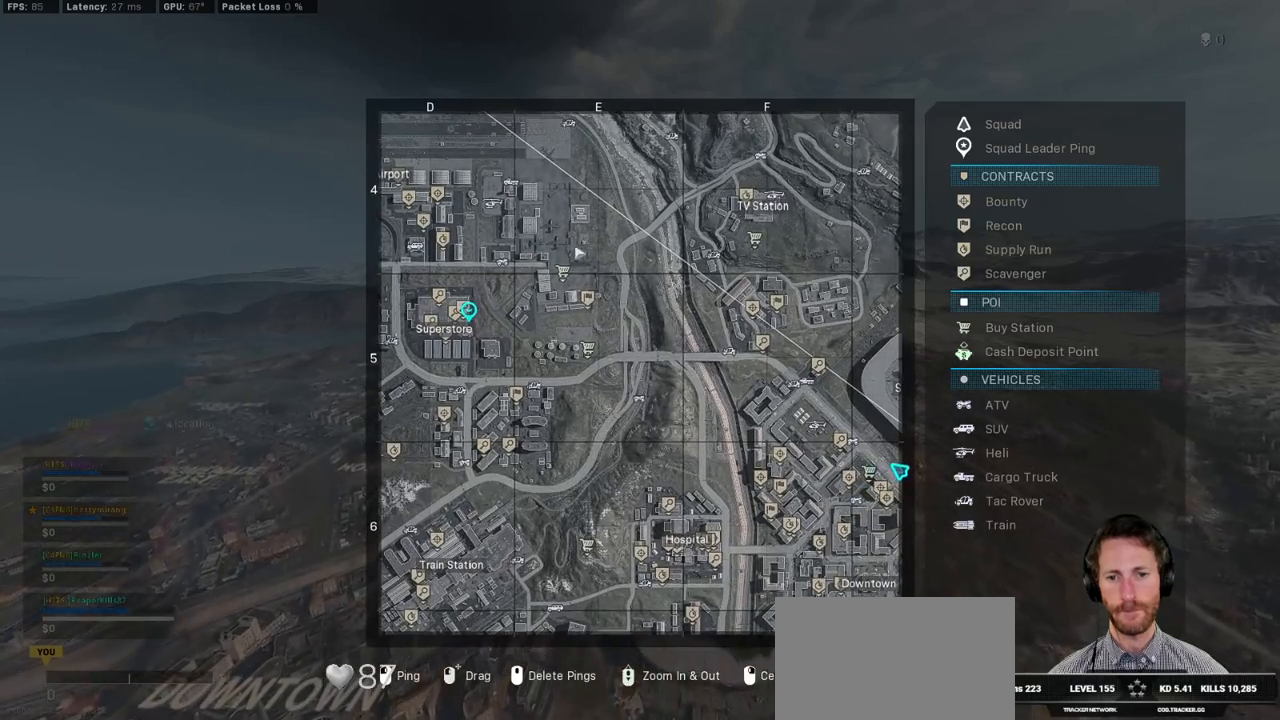
{"keys": ["tab"], "mouse": [], "events": [[450, "mouse_wheel", "down"], [500, "mouse_wheel", "up"]]}
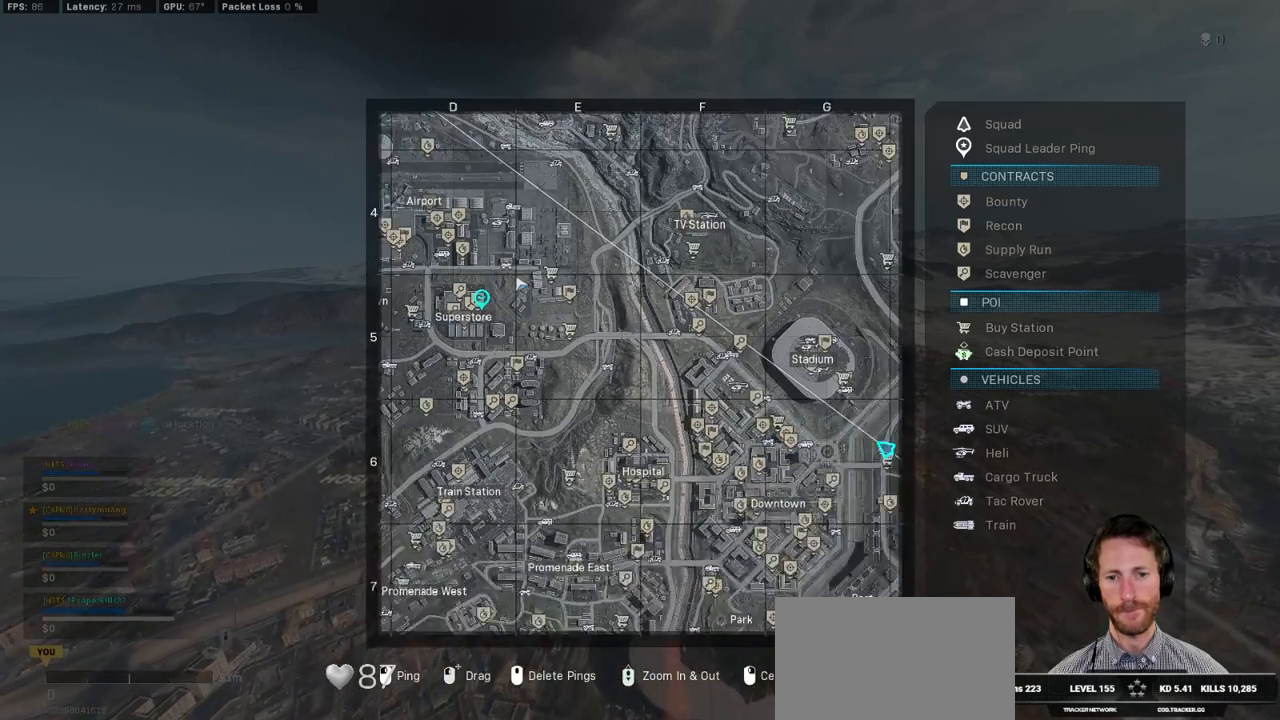
{"keys": ["tab"], "mouse": [], "events": []}
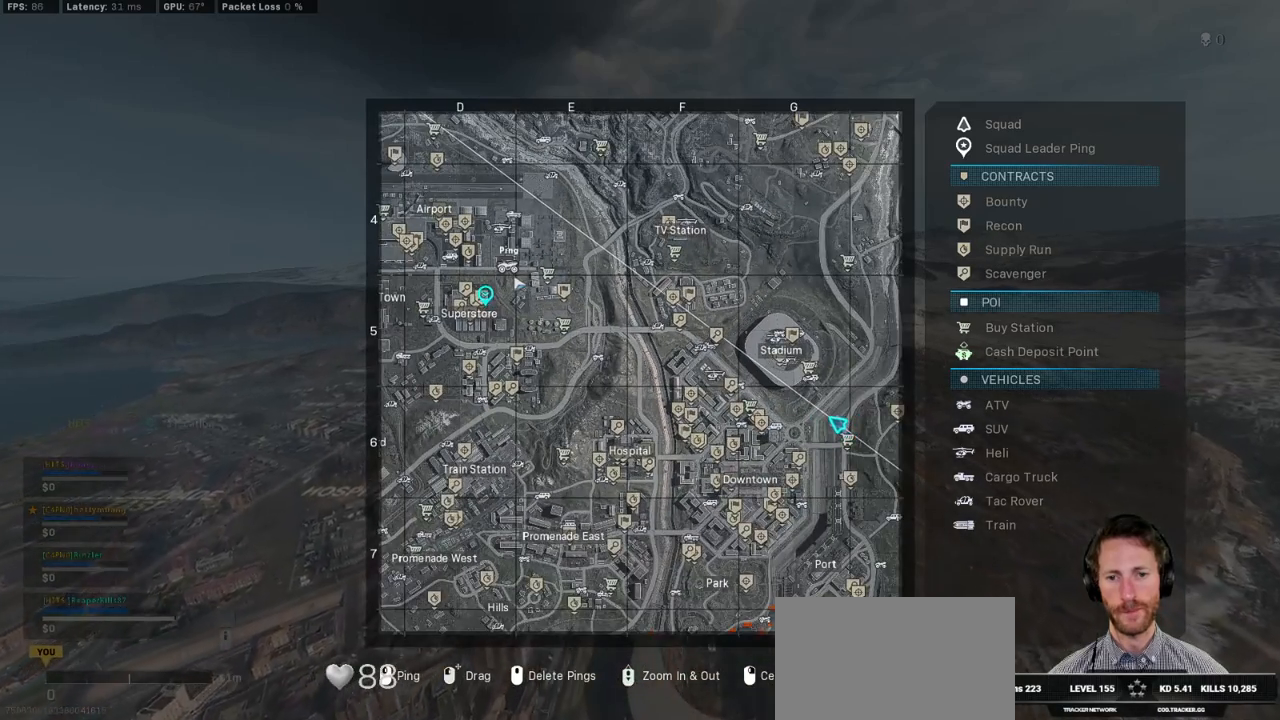
{"keys": ["tab"], "mouse": ["left"], "events": [[117, "mouse_left", "down"]]}
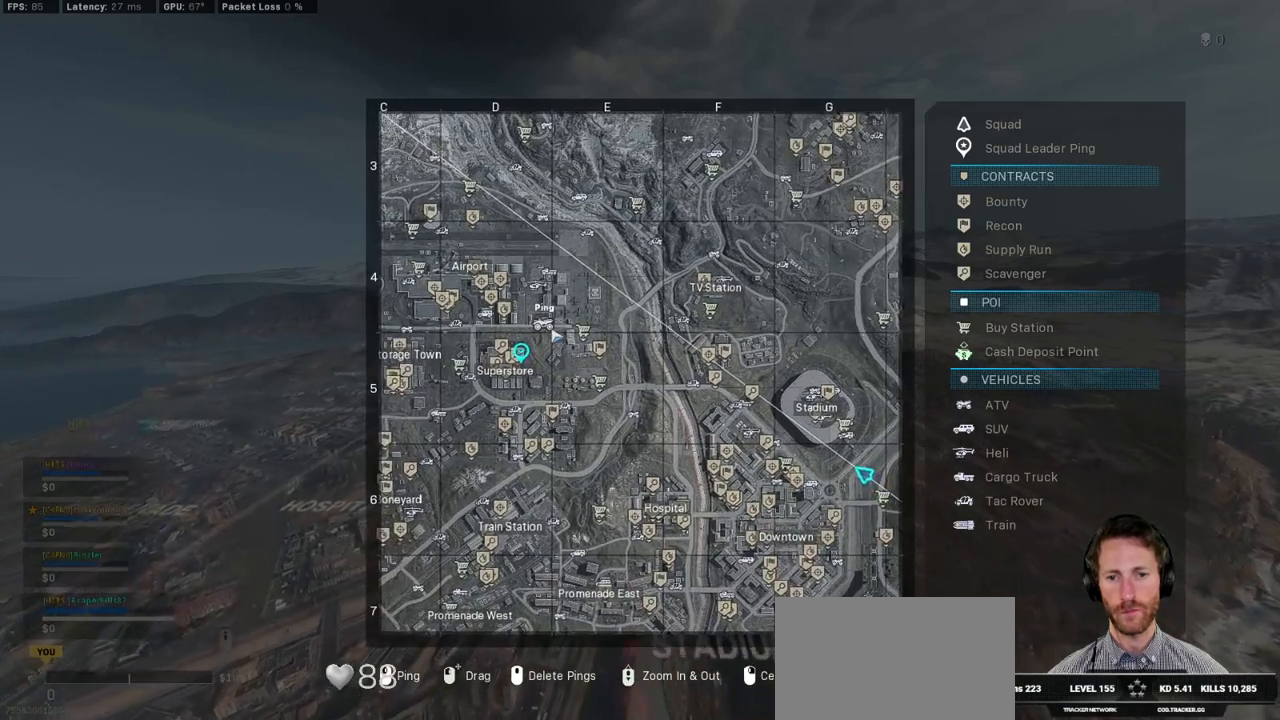
{"keys": ["tab"], "mouse": ["left"], "events": []}
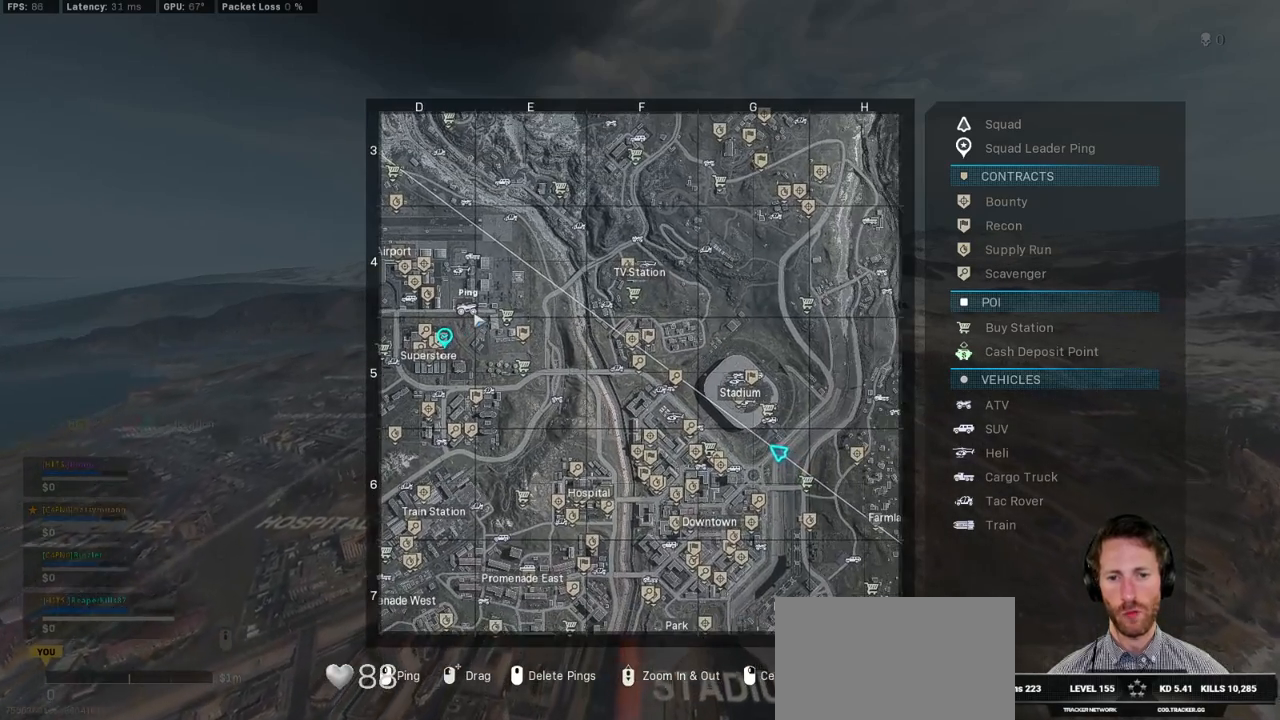
{"keys": ["tab"], "mouse": ["left"], "events": []}
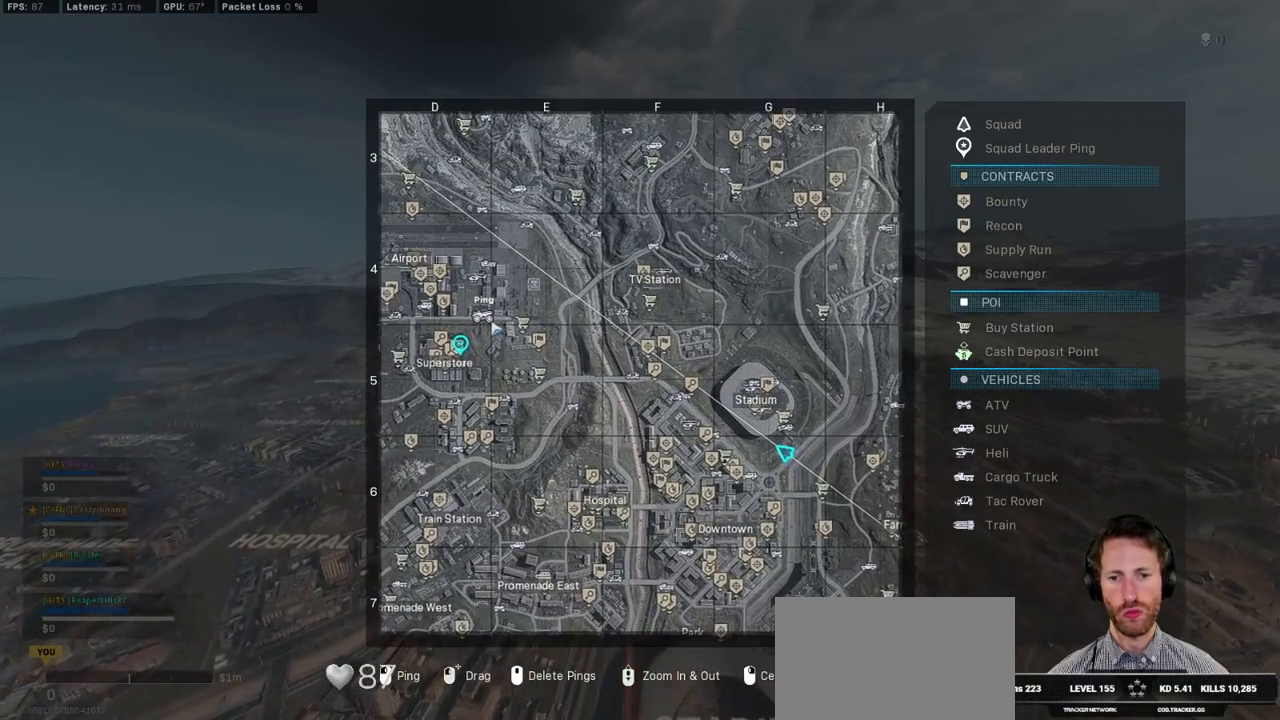
{"keys": ["tab"], "mouse": ["left"], "events": []}
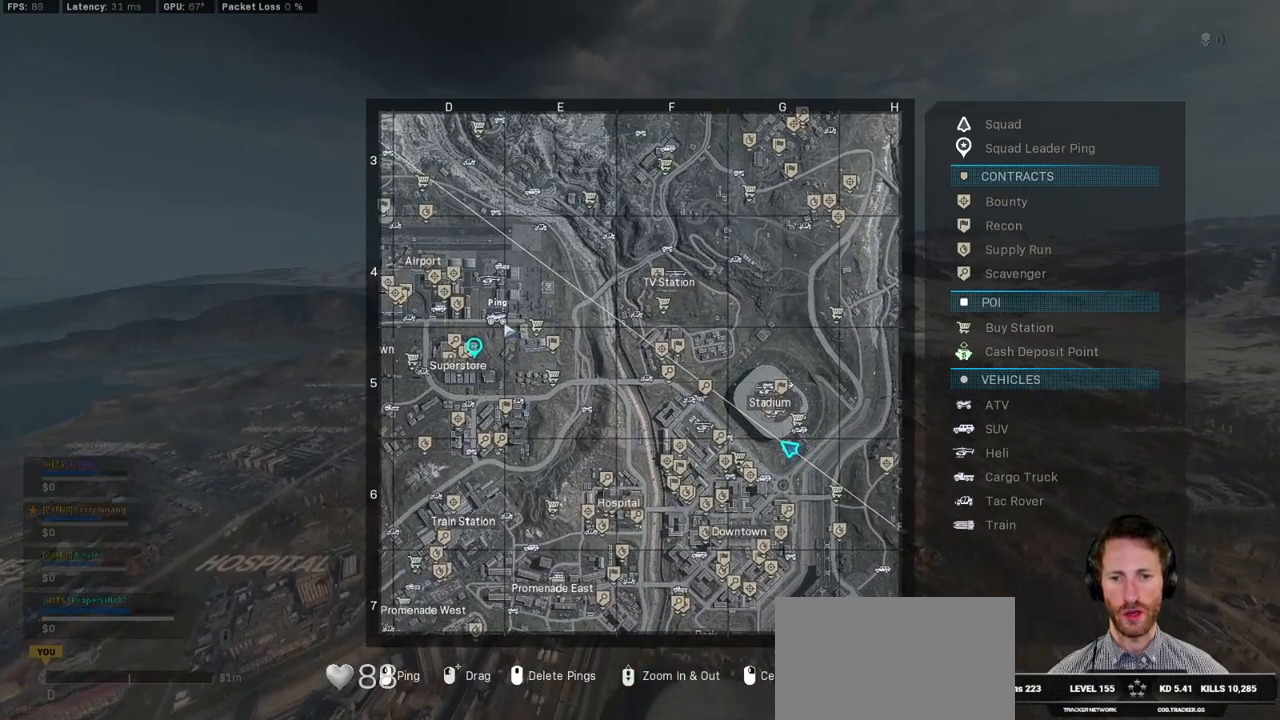
{"keys": ["tab"], "mouse": ["left"], "events": []}
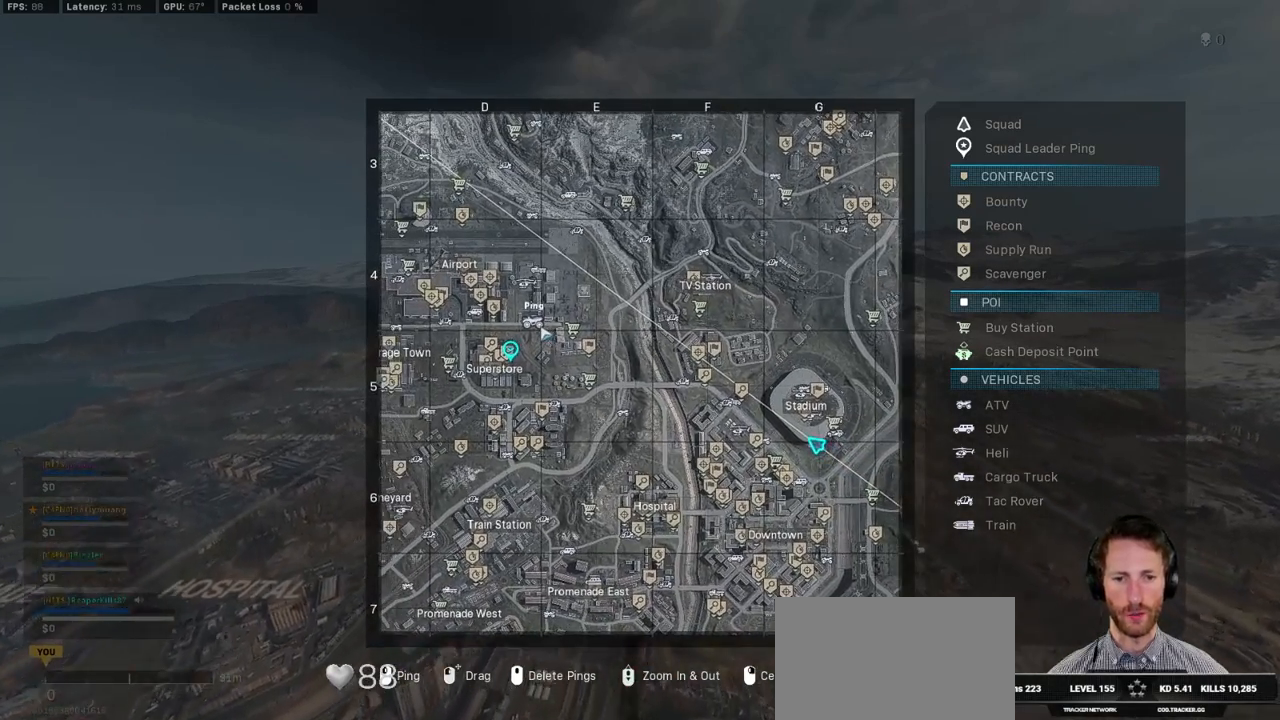
{"keys": ["tab"], "mouse": ["left"], "events": []}
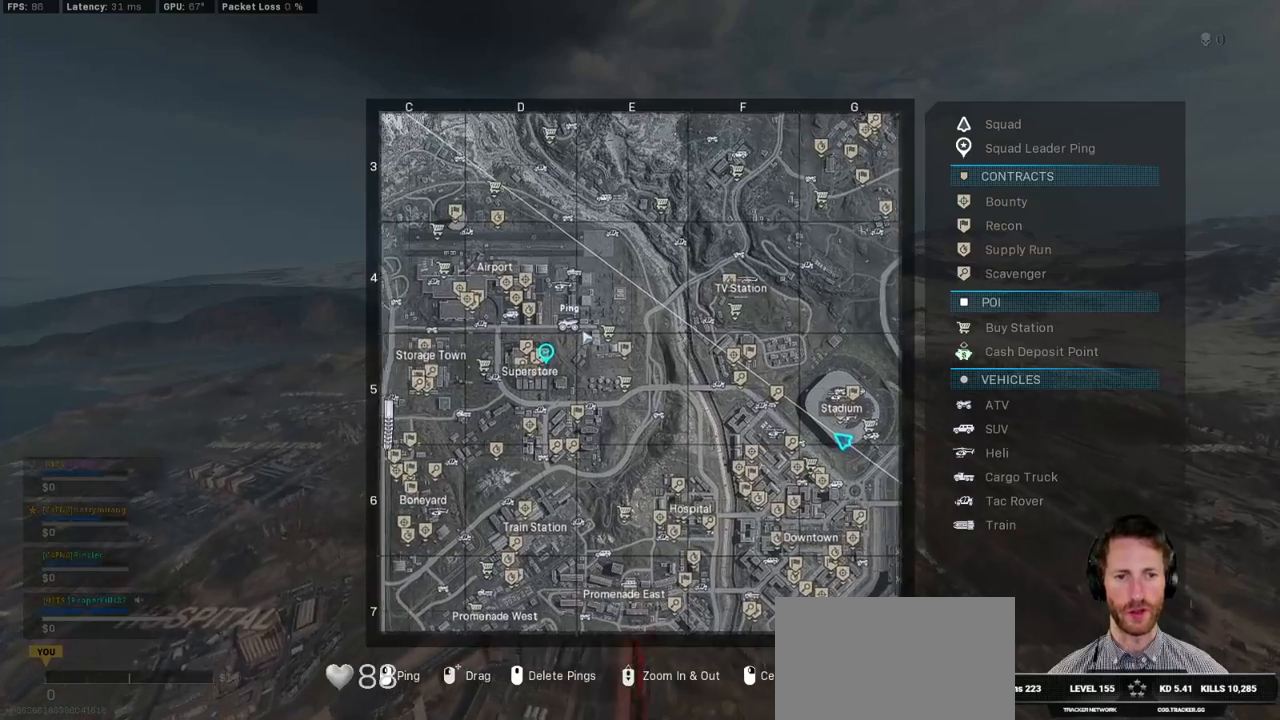
{"keys": ["tab"], "mouse": ["left"], "events": []}
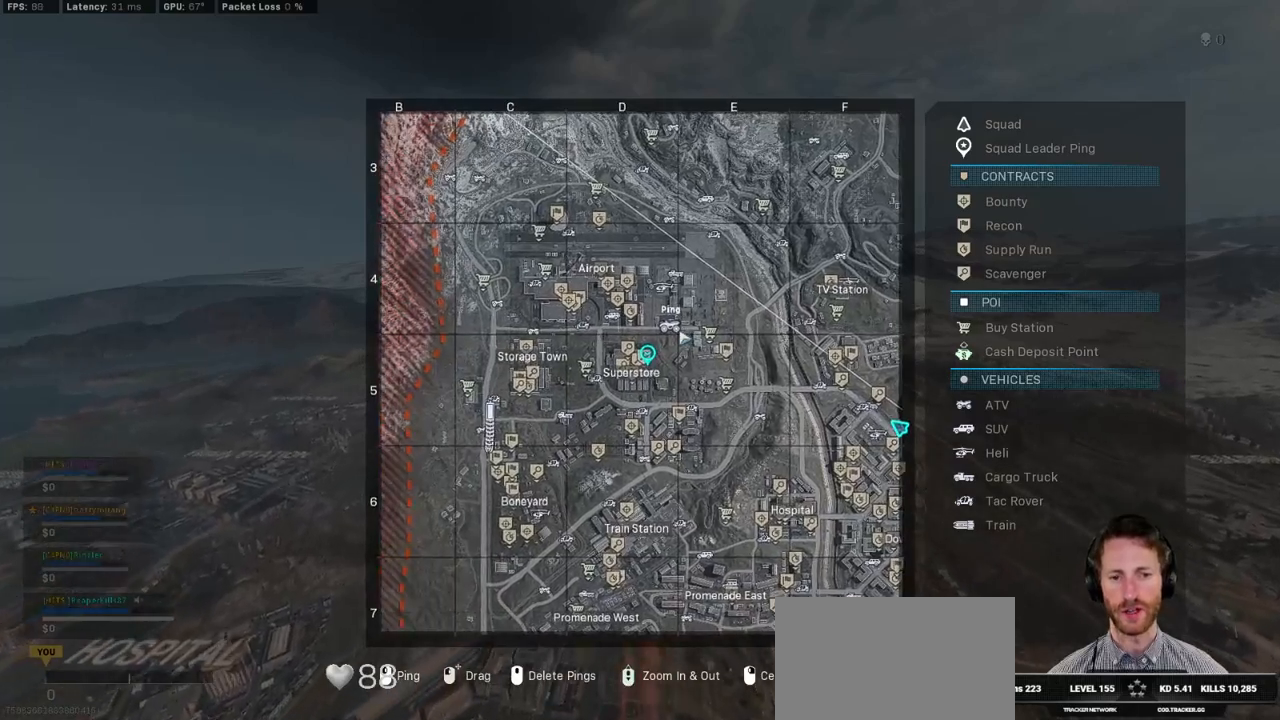
{"keys": ["tab"], "mouse": ["left"], "events": []}
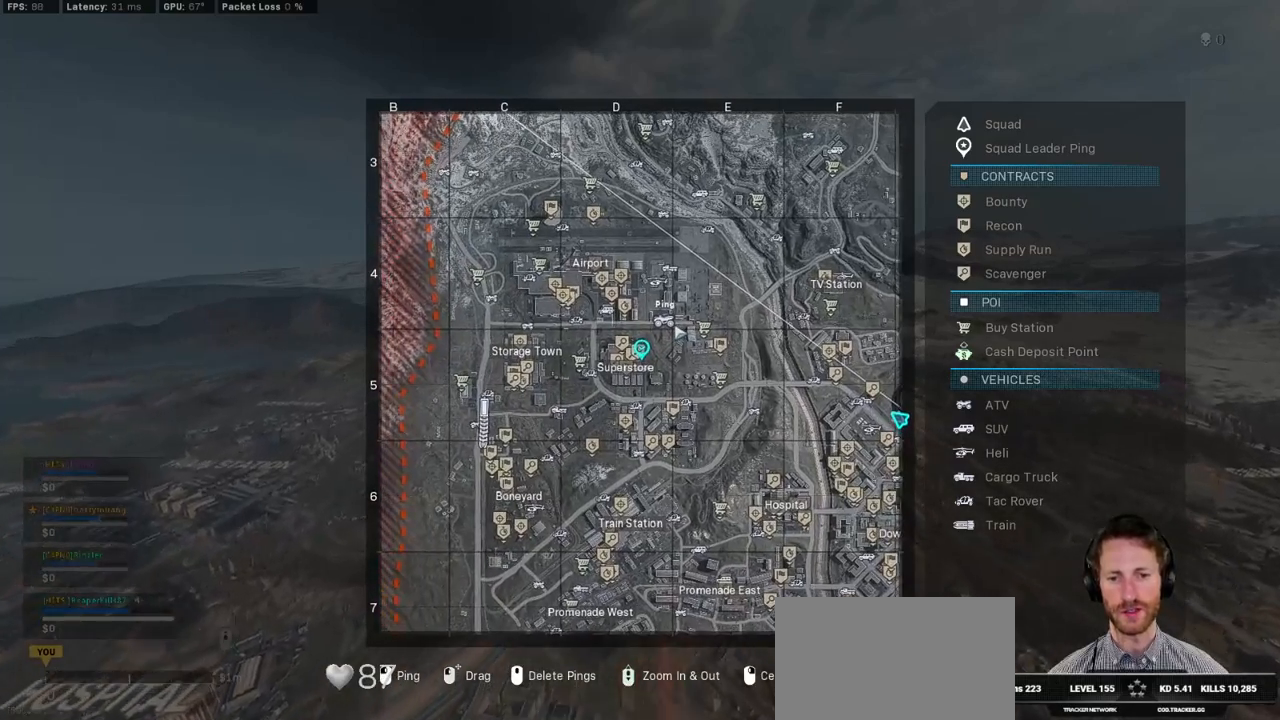
{"keys": ["tab"], "mouse": [], "events": [[217, "mouse_left", "up"]]}
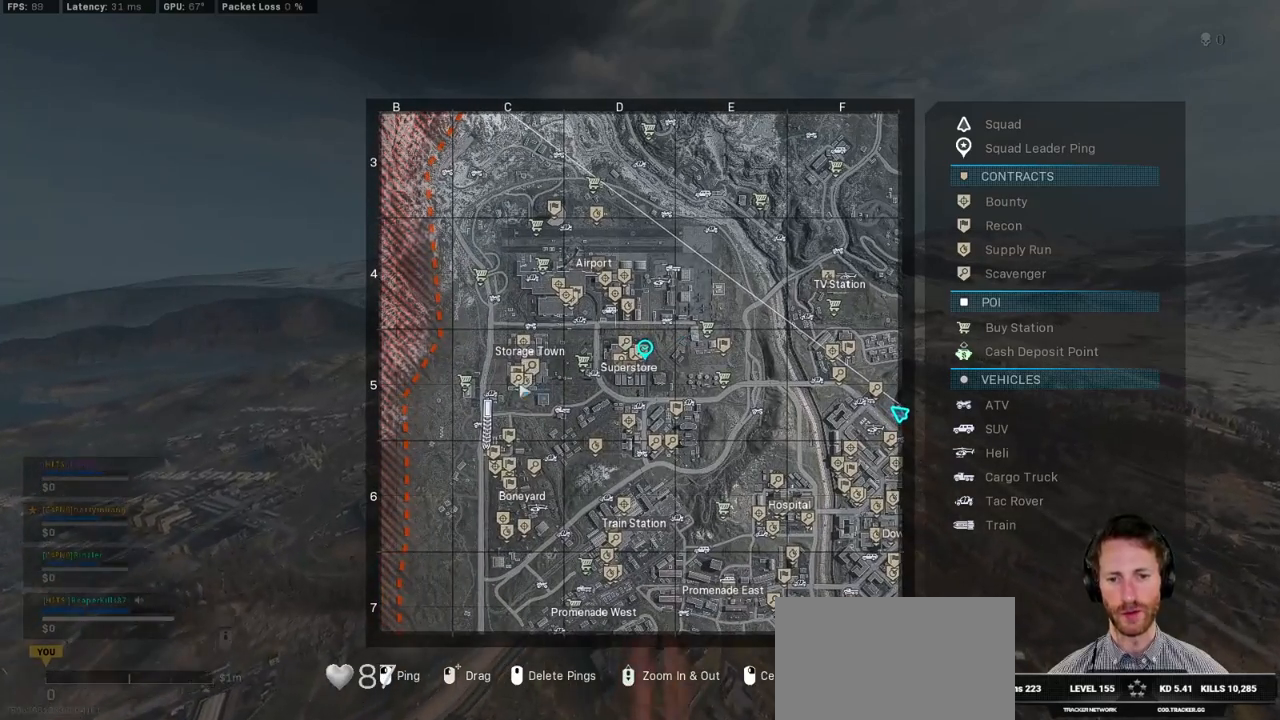
{"keys": ["tab"], "mouse": [], "events": []}
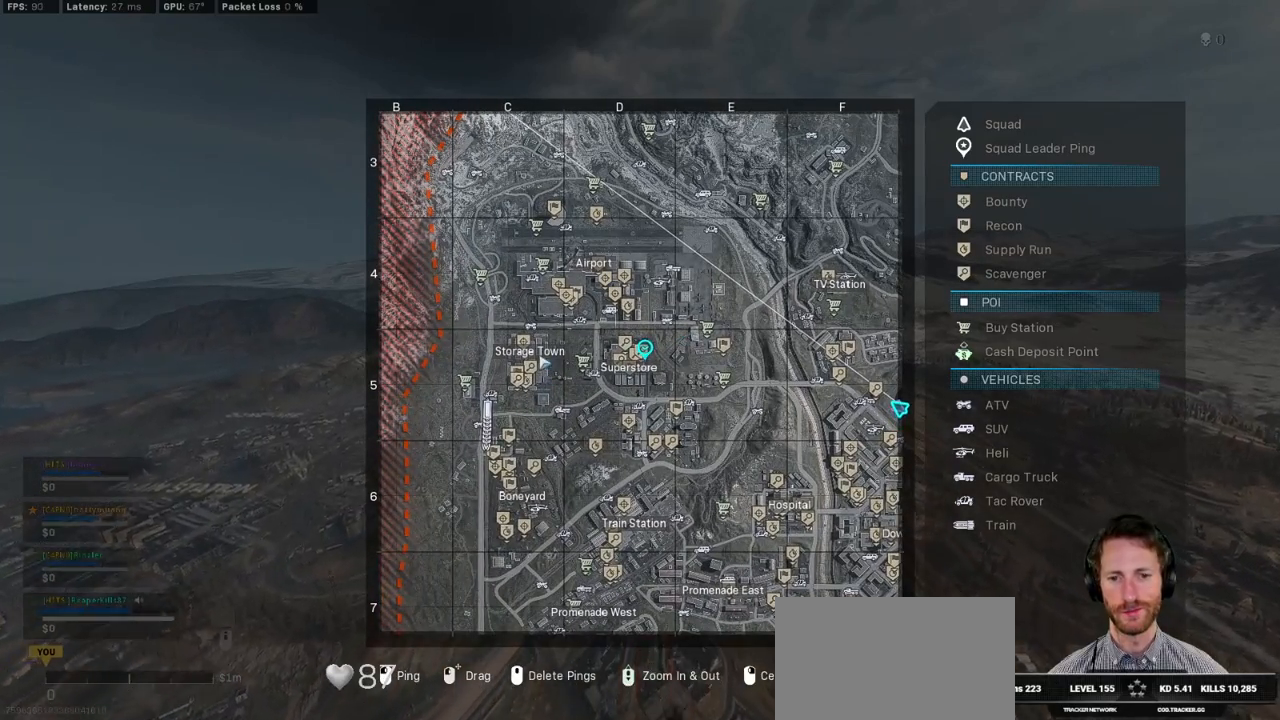
{"keys": ["tab"], "mouse": [], "events": []}
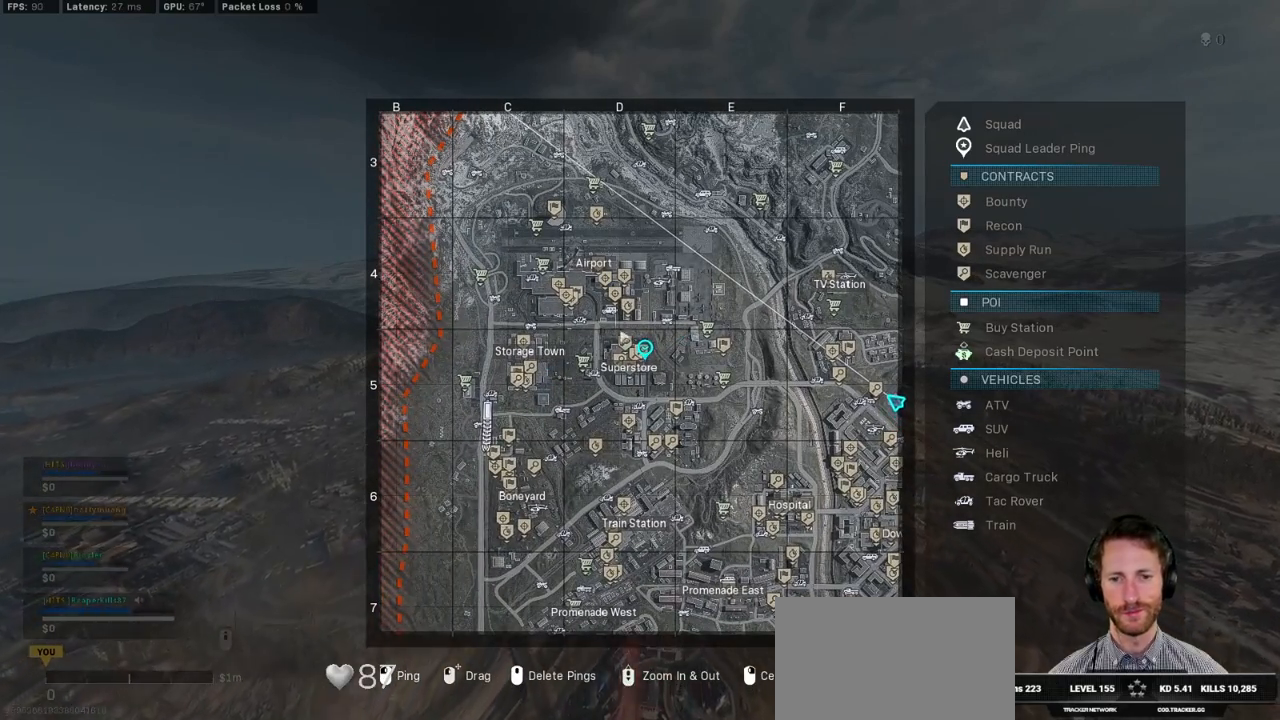
{"keys": ["tab"], "mouse": [], "events": []}
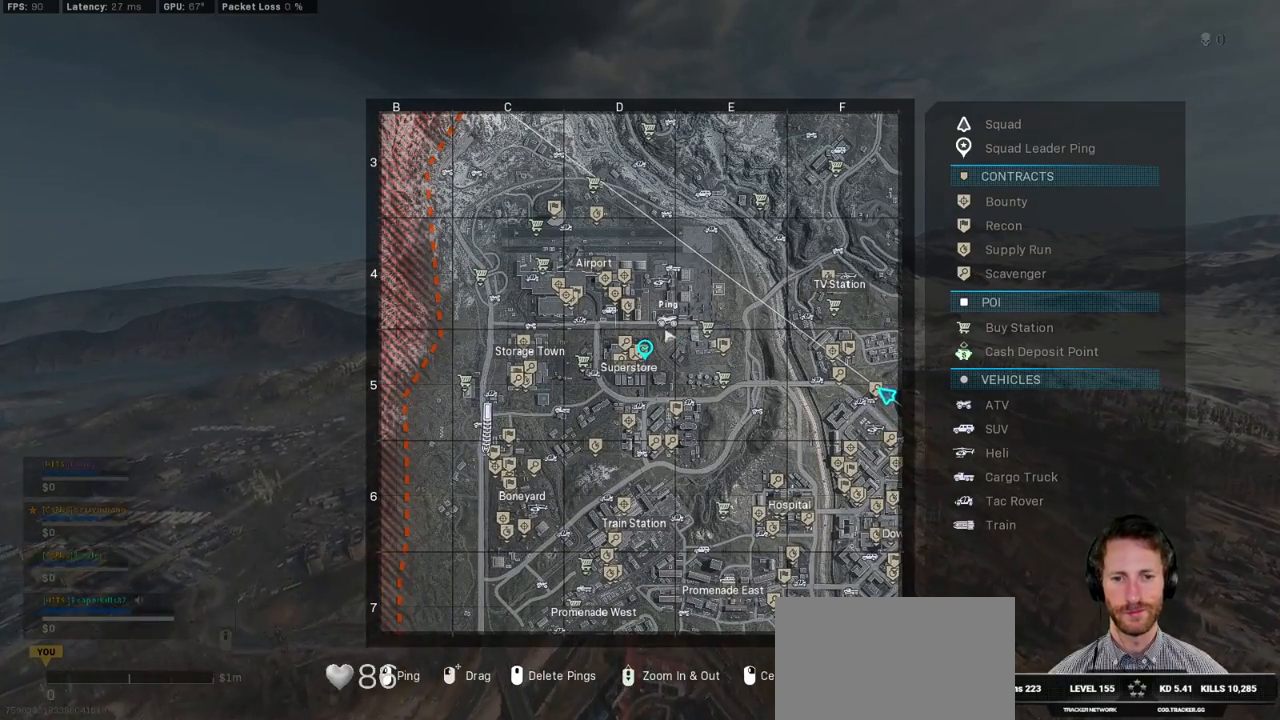
{"keys": ["tab"], "mouse": [], "events": []}
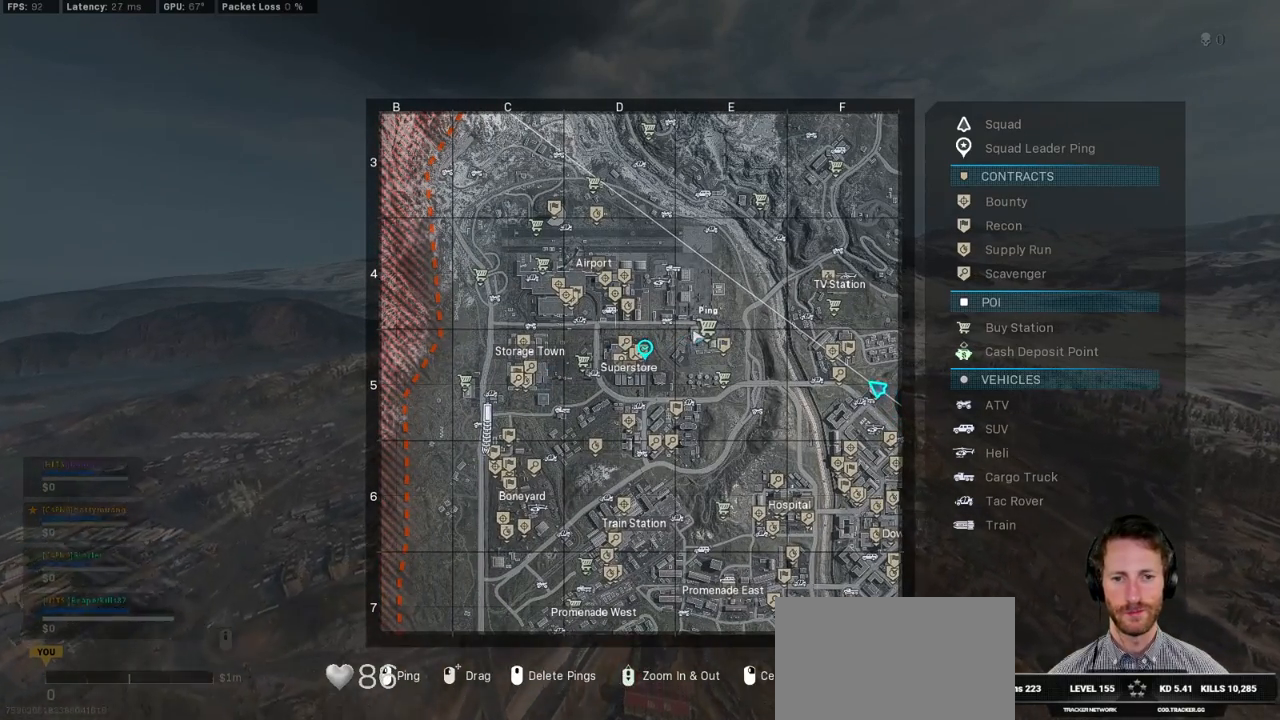
{"keys": ["tab"], "mouse": [], "events": []}
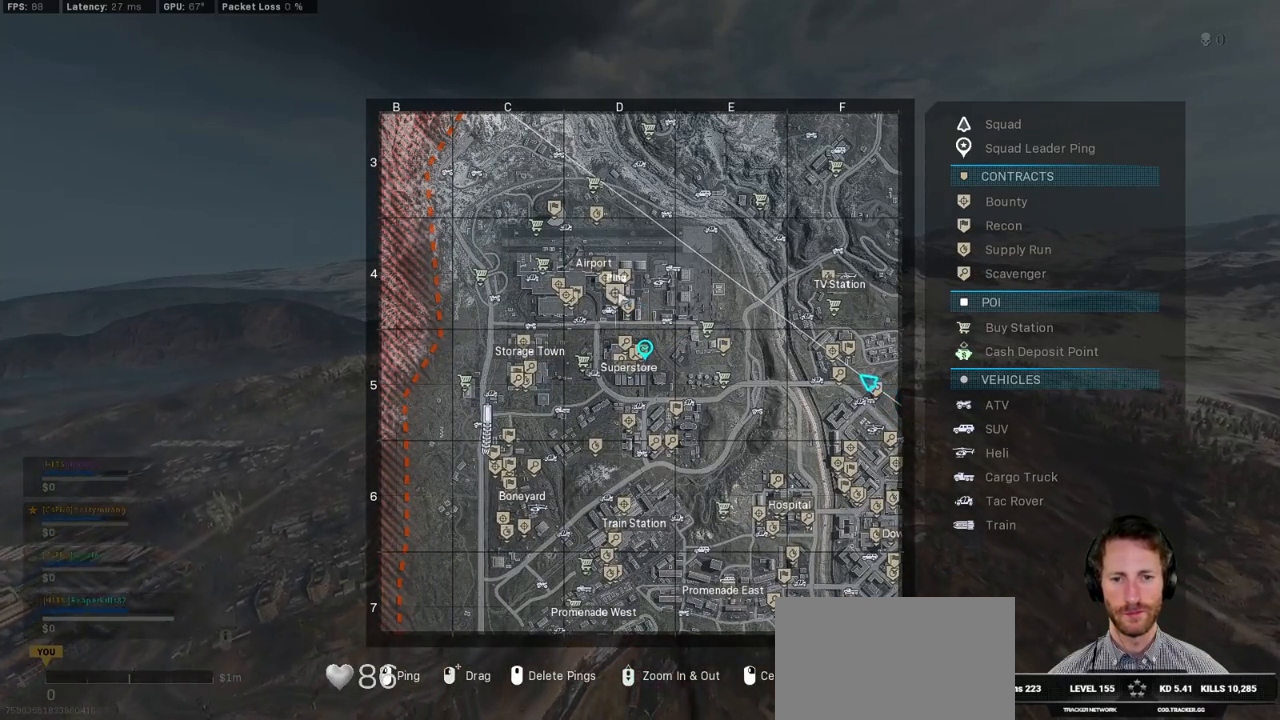
{"keys": ["tab"], "mouse": [], "events": []}
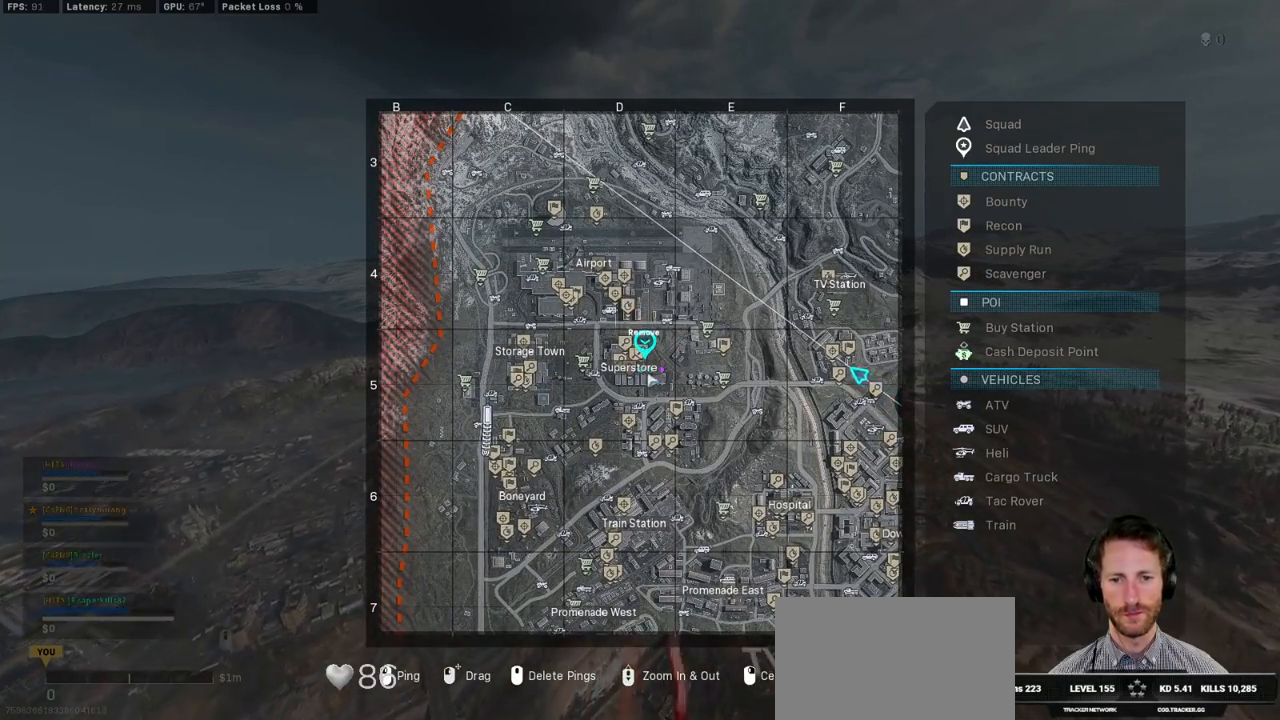
{"keys": ["tab"], "mouse": [], "events": [[250, "mouse_wheel", "down"], [300, "mouse_wheel", "up"], [334, "mouse_wheel", "down"], [350, "mouse_wheel", "up"]]}
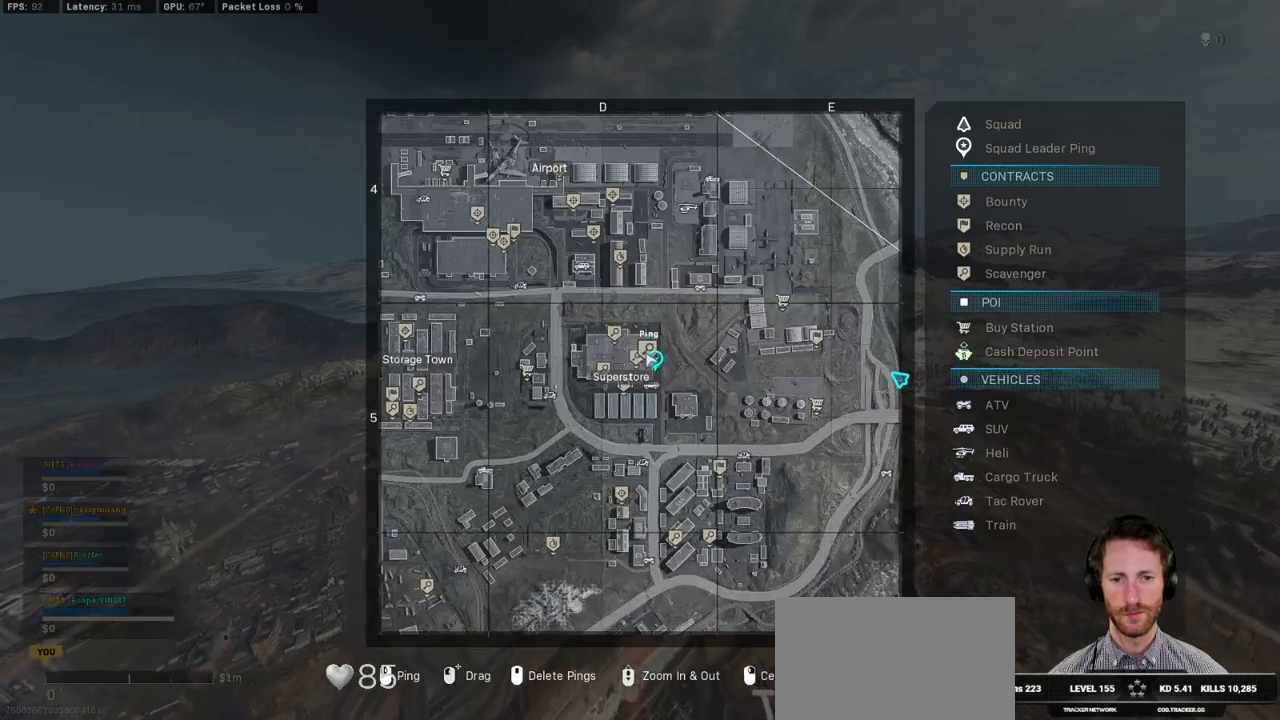
{"keys": ["tab"], "mouse": [], "events": []}
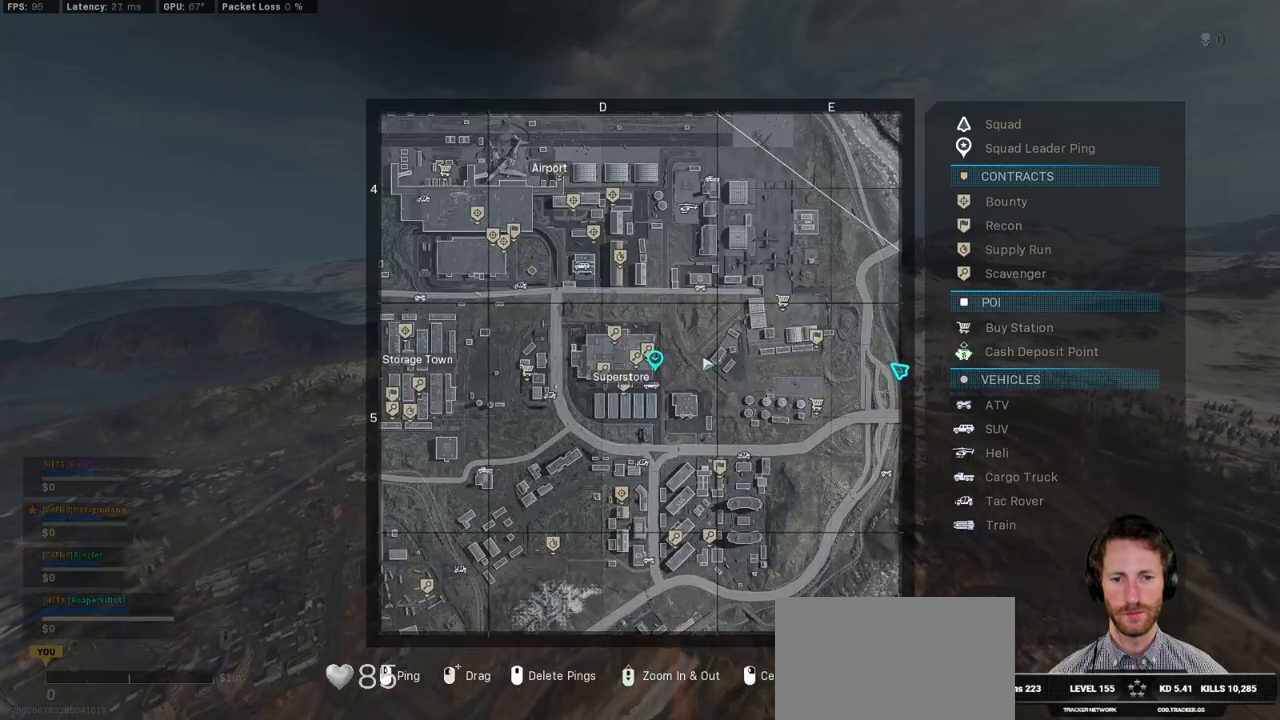
{"keys": ["tab"], "mouse": ["left"], "events": [[100, "mouse_left", "down"]]}
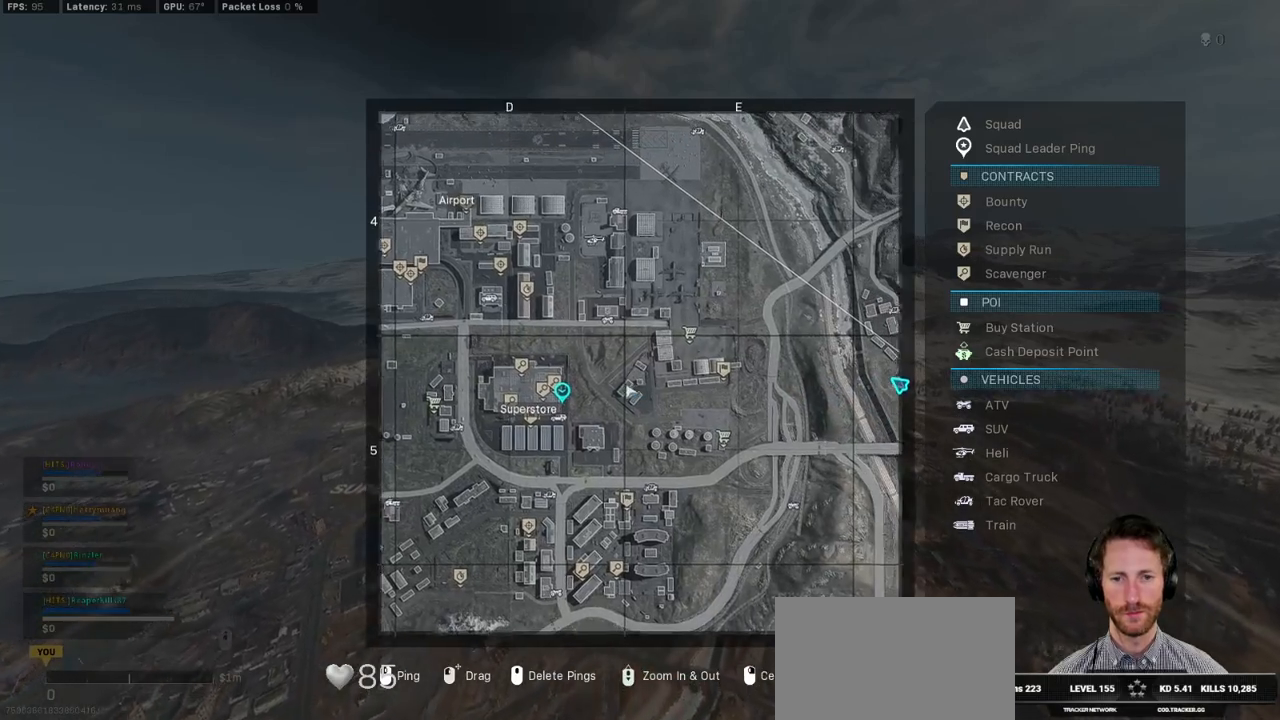
{"keys": ["tab"], "mouse": [], "events": [[17, "mouse_left", "up"]]}
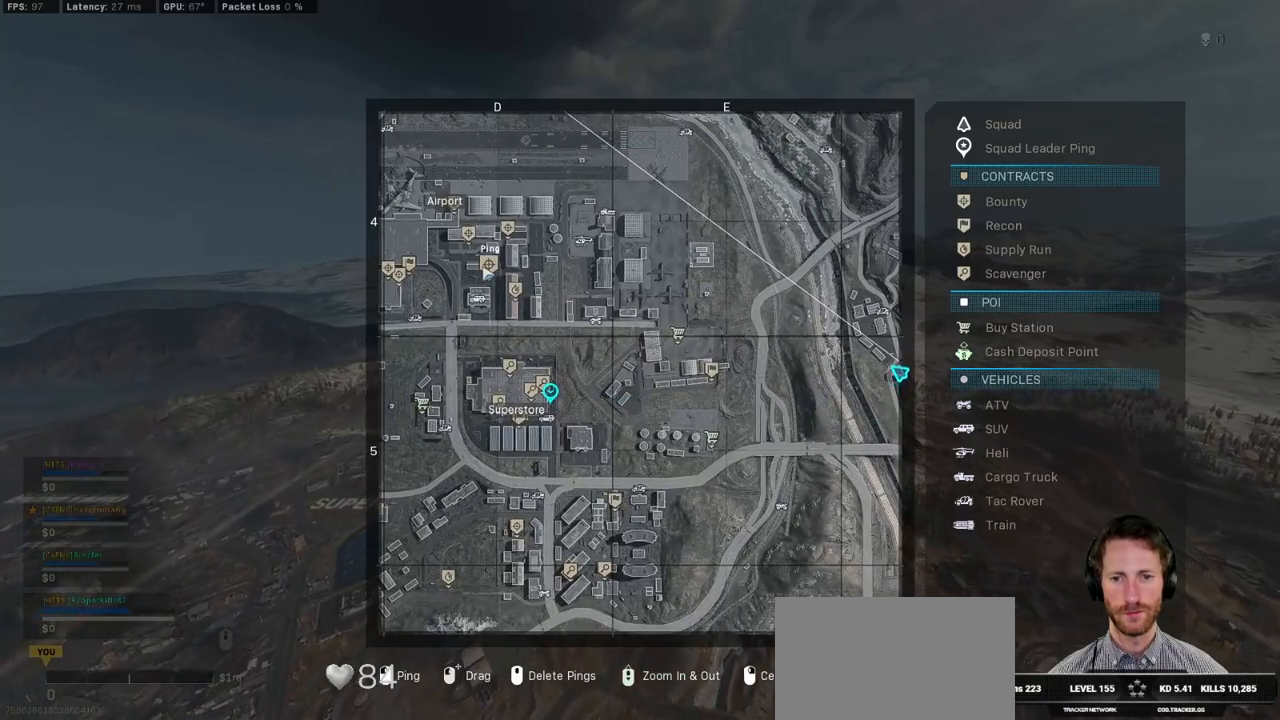
{"keys": ["tab"], "mouse": [], "events": [[50, "mouse_left", "down"], [150, "mouse_left", "up"]]}
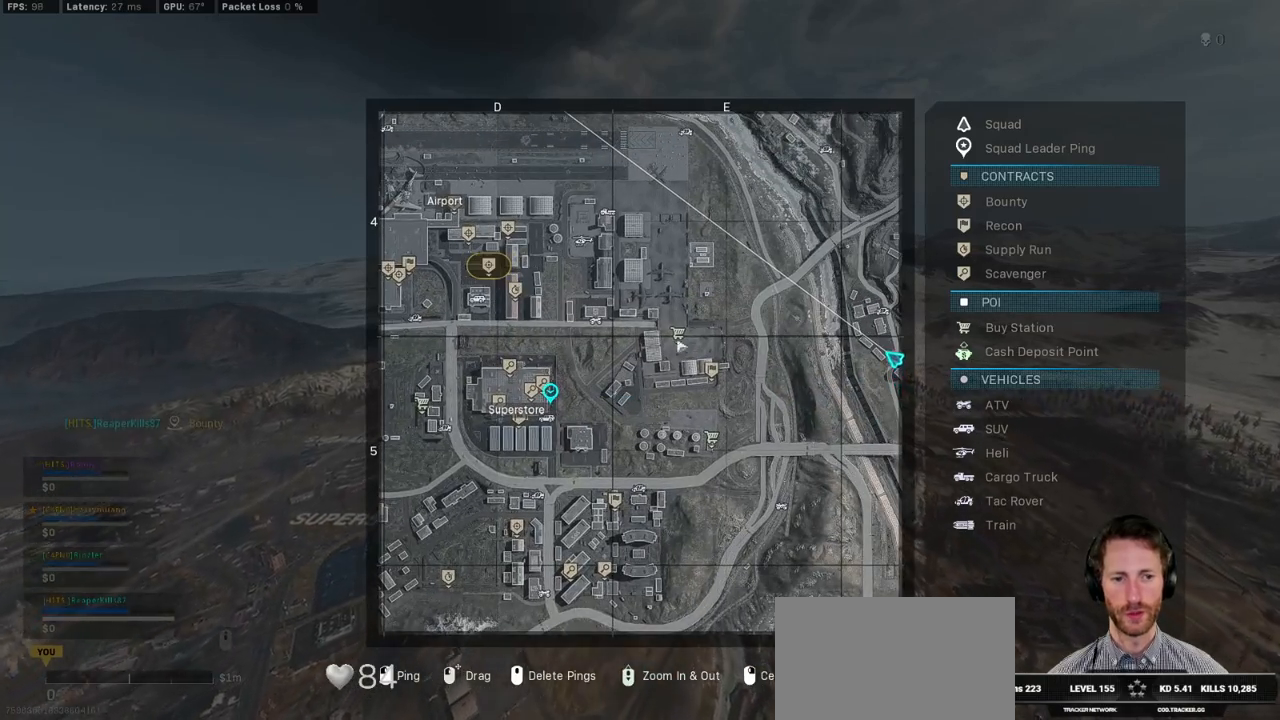
{"keys": ["tab"], "mouse": [], "events": []}